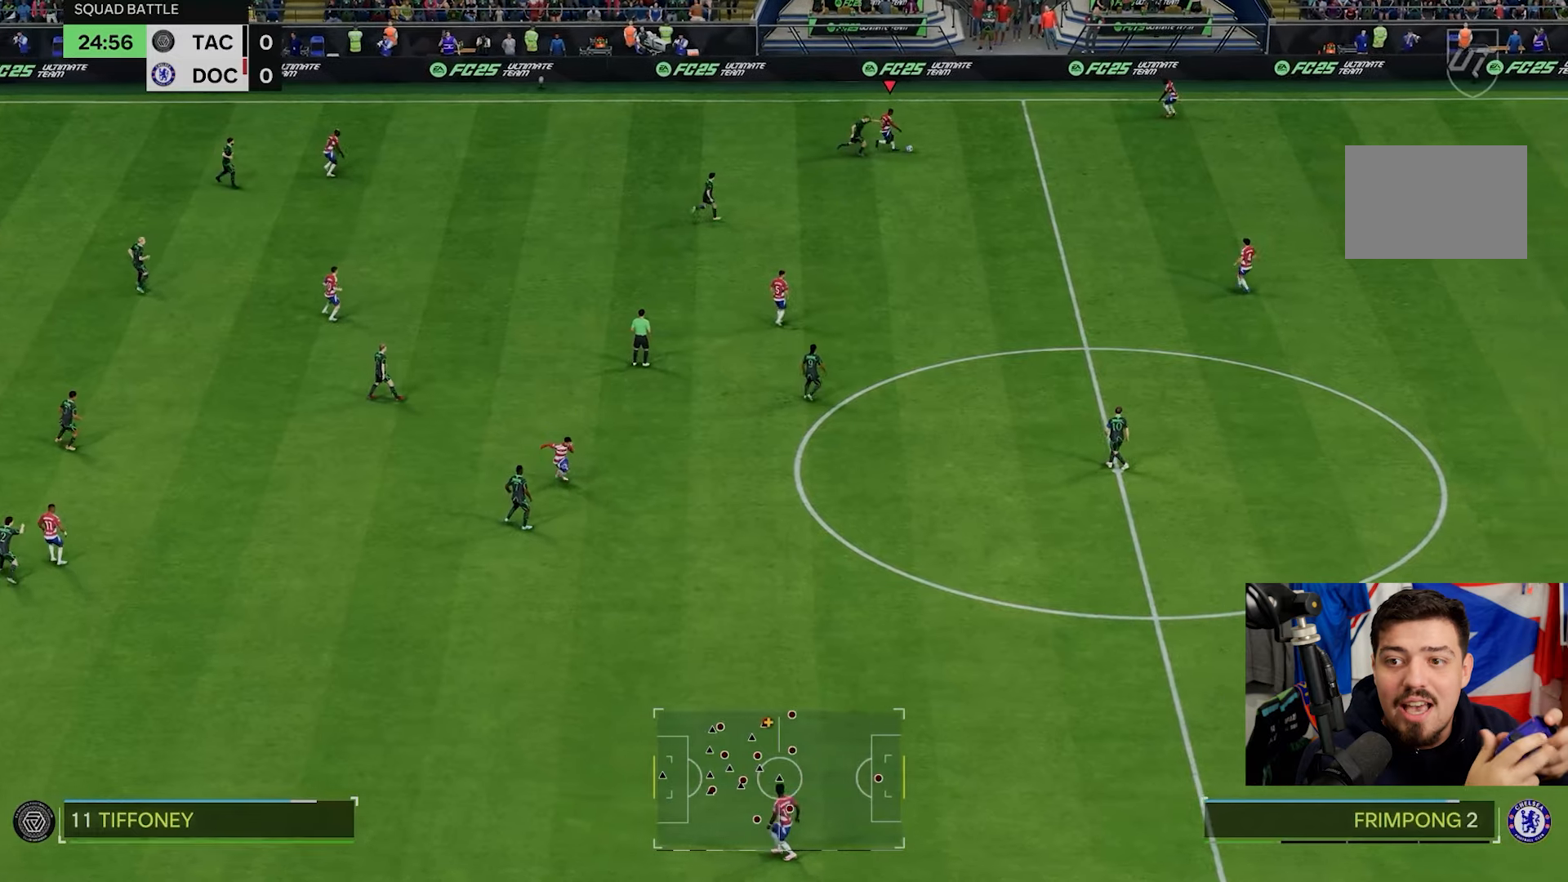
Gameplay with a controller (PlayStation layout); each line is a JSON object with the inputs held at the frame after it. "events" lists button and stick changes between this image and that frame as [ms after this image, input, new state], when the widget could be followed in between. Not read: L3 right_stick.
{"buttons": [], "left_stick": "down", "events": [[50, "left_stick", "down-right"], [467, "left_stick", "down"]]}
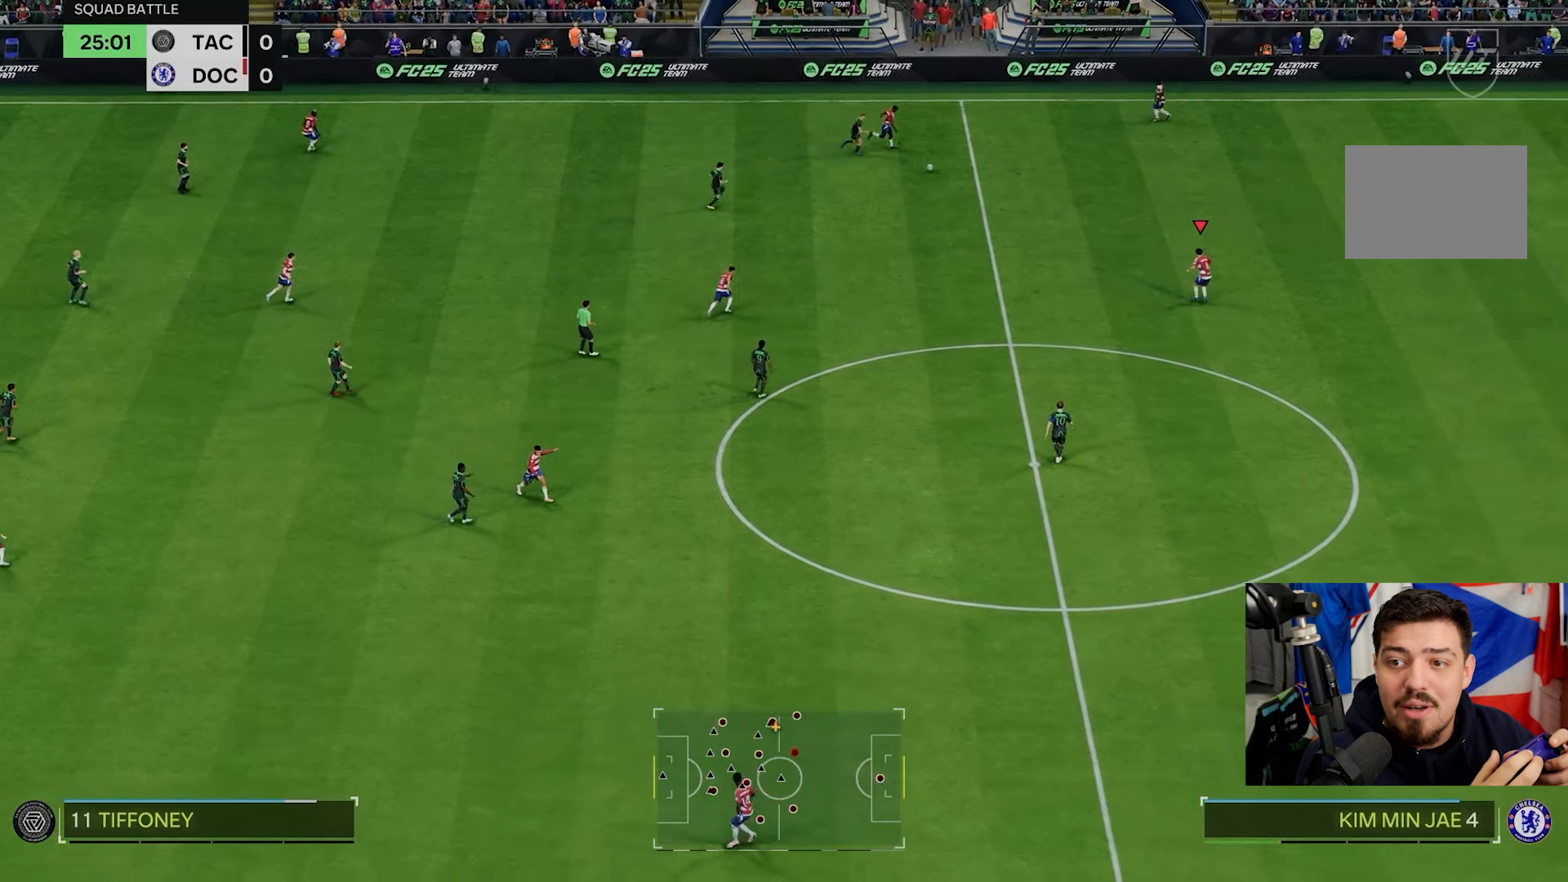
{"buttons": [], "left_stick": "center", "events": [[233, "left_stick", "center"]]}
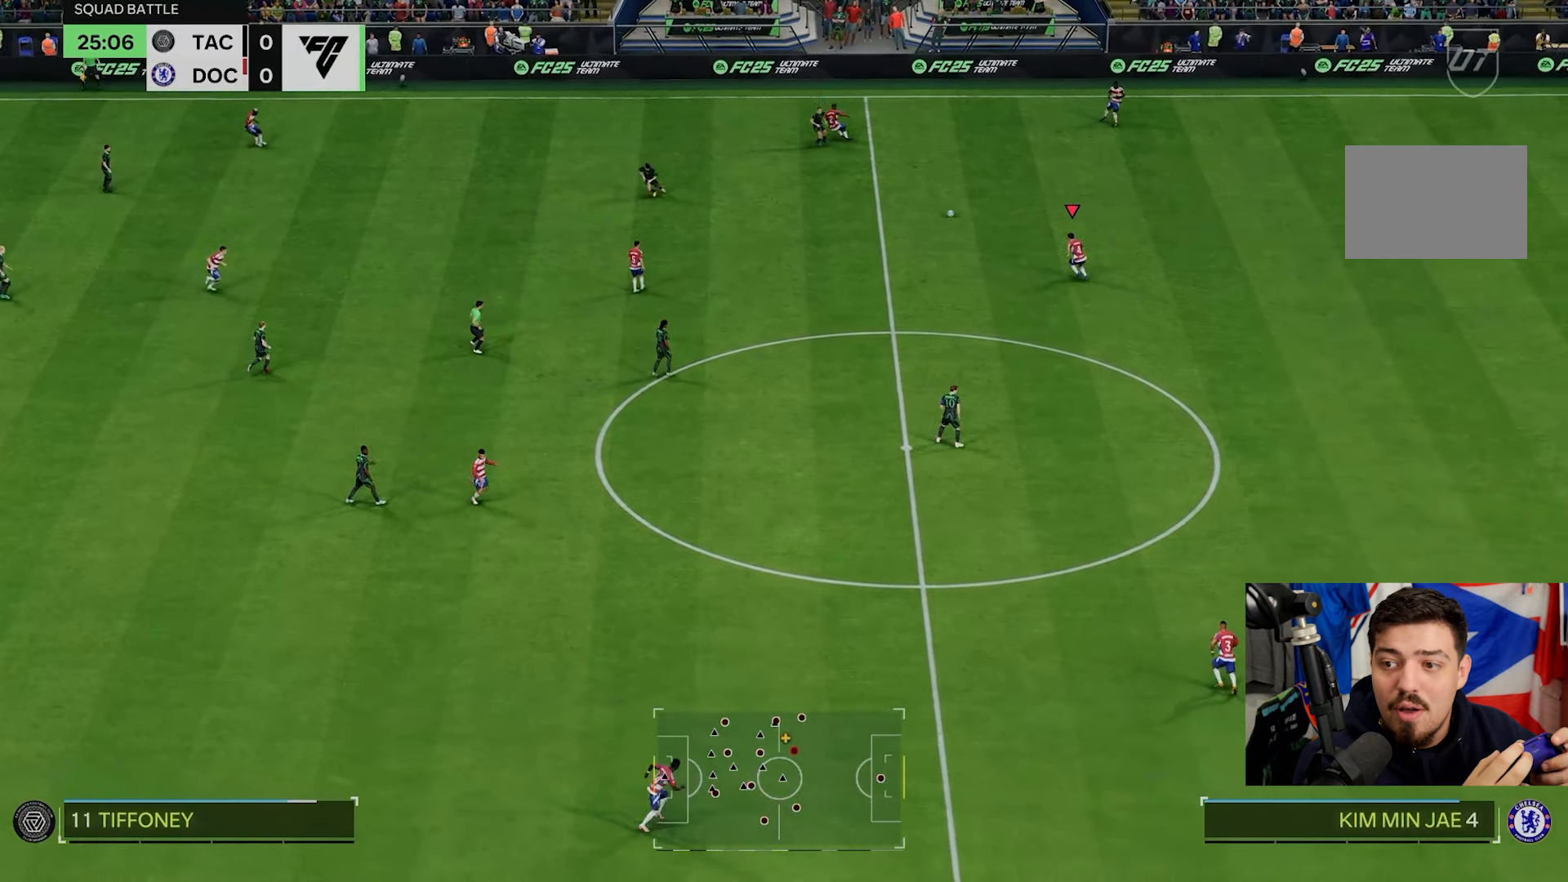
{"buttons": [], "left_stick": "center", "events": []}
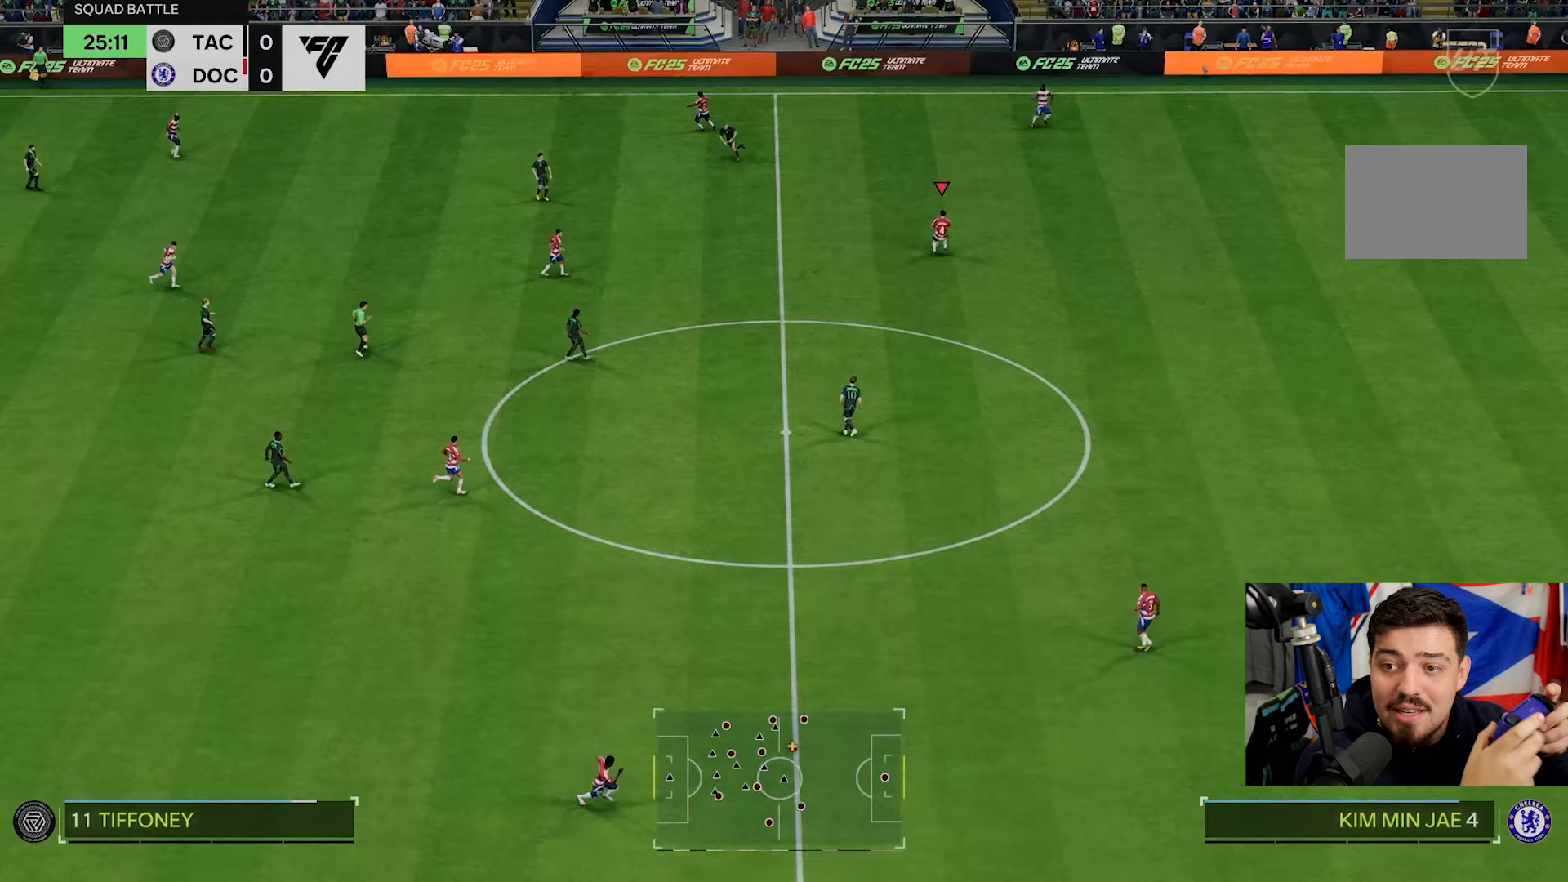
{"buttons": [], "left_stick": "center", "events": []}